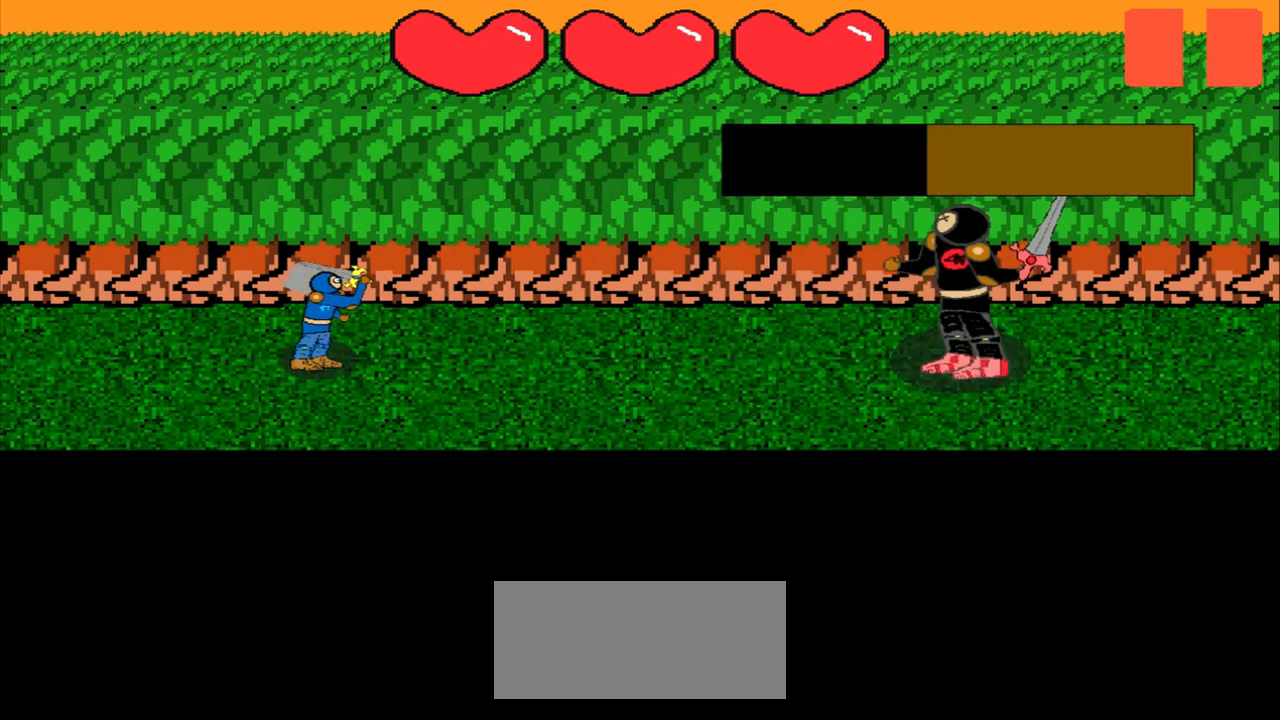
Gameplay with a controller (PlayStation layout); each line is a JSON object with the inputs held at the frame after it. "events" lists button and stick changes between this image and that frame as [ms after this image, input, new state], when the widget could be followed in between. Not read: L2 L3 R2 R3 right_stick.
{"buttons": [], "left_stick": "down", "events": [[333, "left_stick", "down"]]}
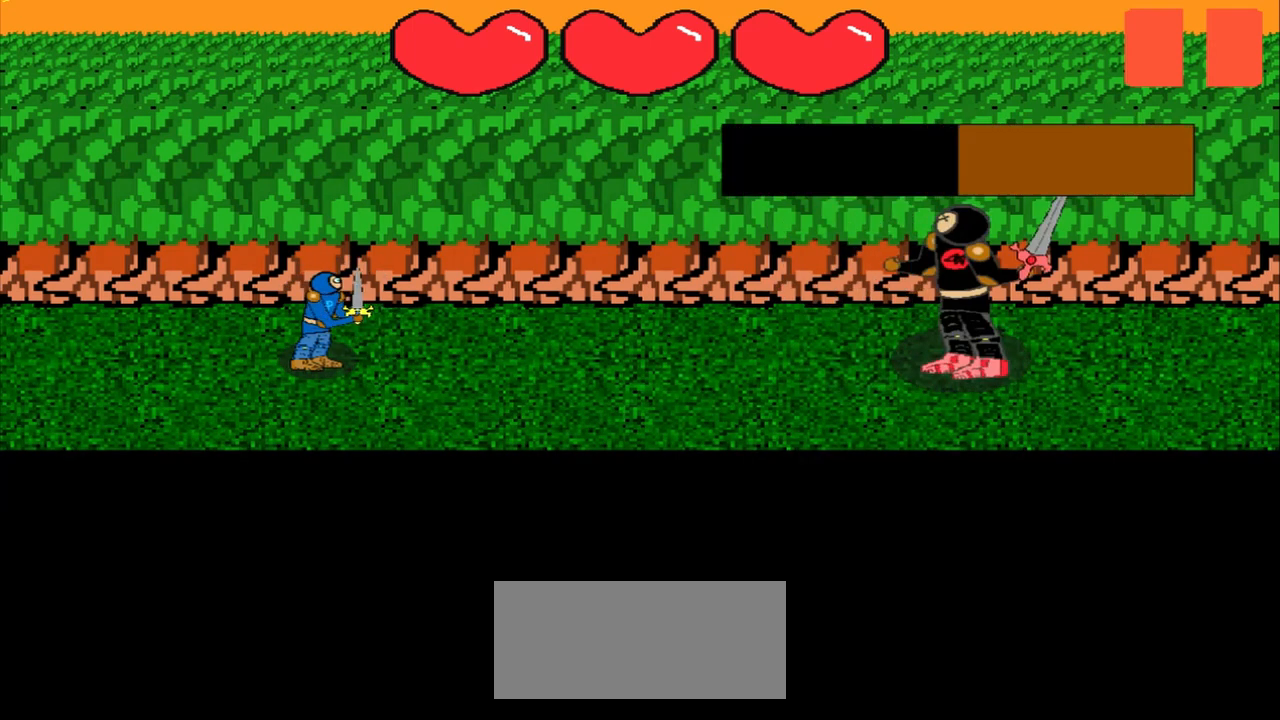
{"buttons": [], "left_stick": "center", "events": [[42, "left_stick", "center"], [250, "left_stick", "down-right"], [500, "left_stick", "center"]]}
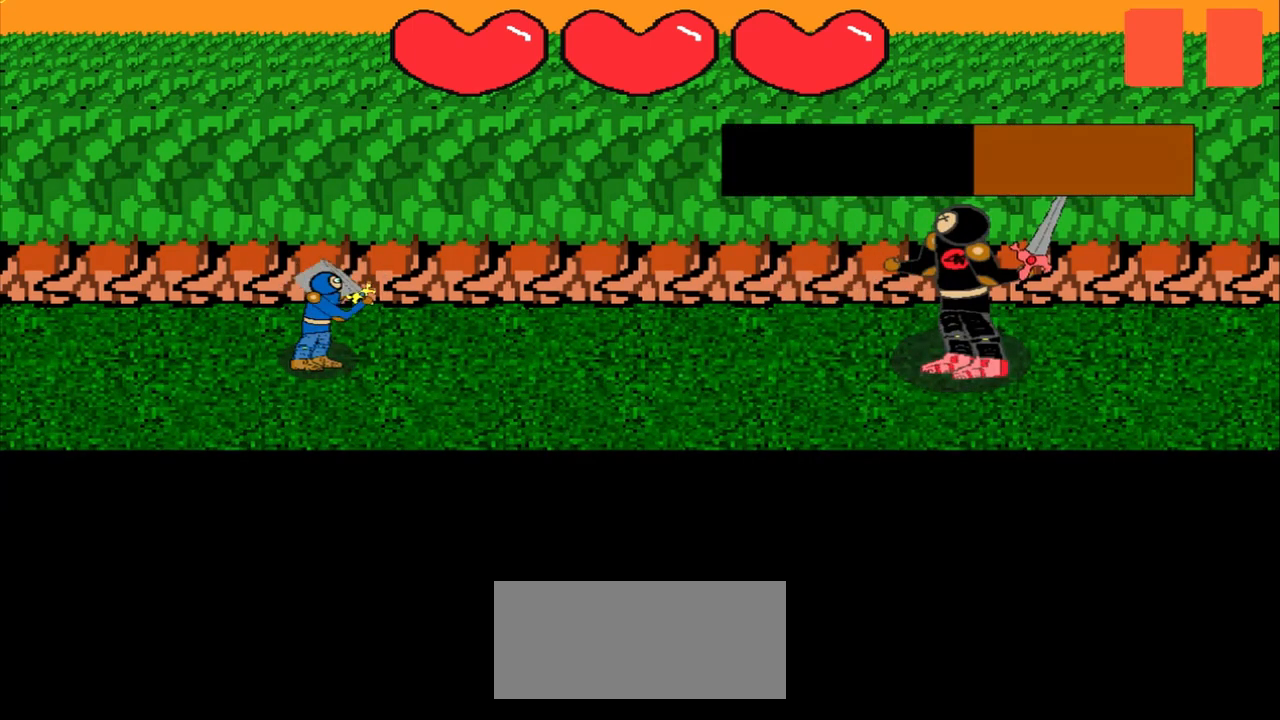
{"buttons": [], "left_stick": "center", "events": [[292, "left_stick", "right"], [417, "left_stick", "center"]]}
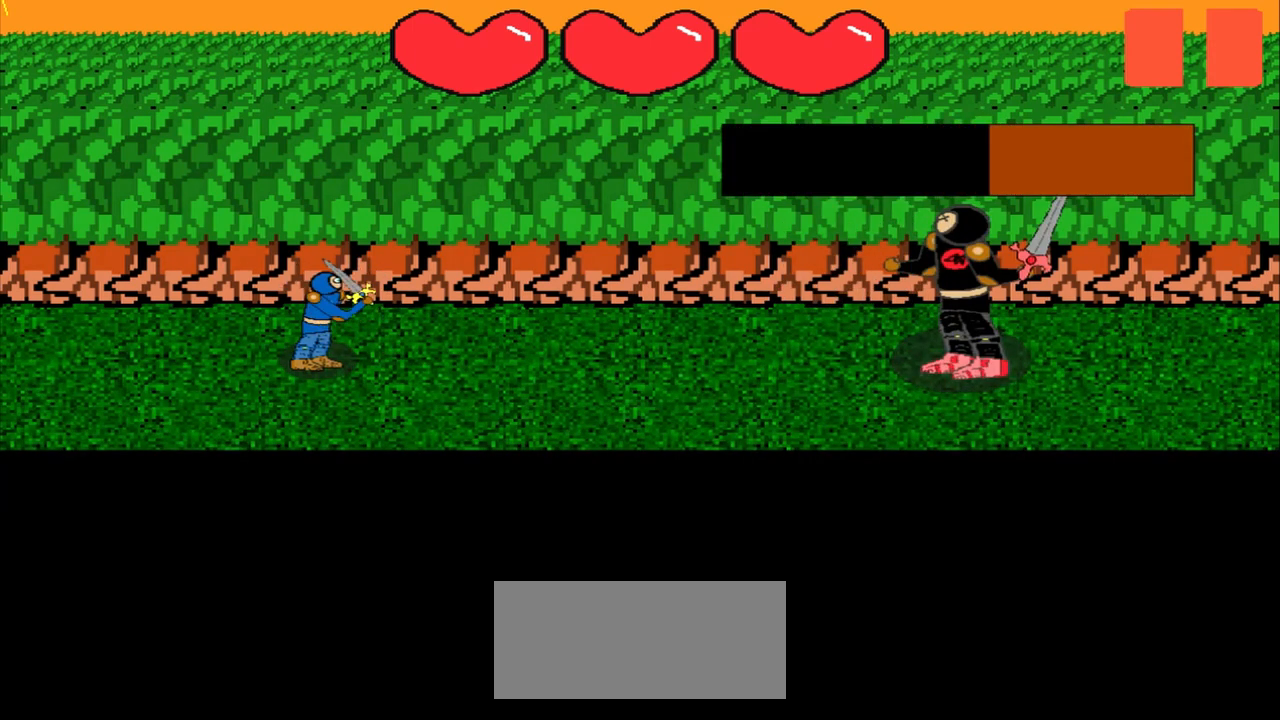
{"buttons": [], "left_stick": "center", "events": []}
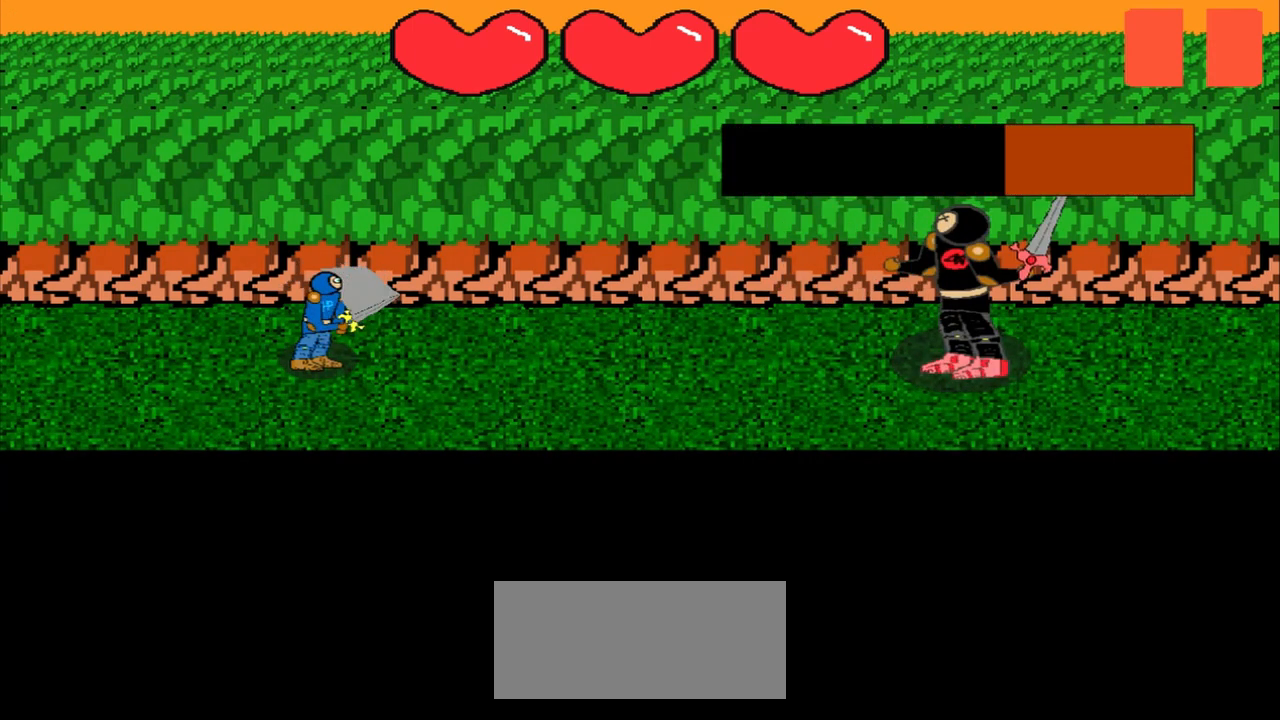
{"buttons": [], "left_stick": "left", "events": [[42, "left_stick", "left"], [167, "left_stick", "center"], [375, "left_stick", "left"]]}
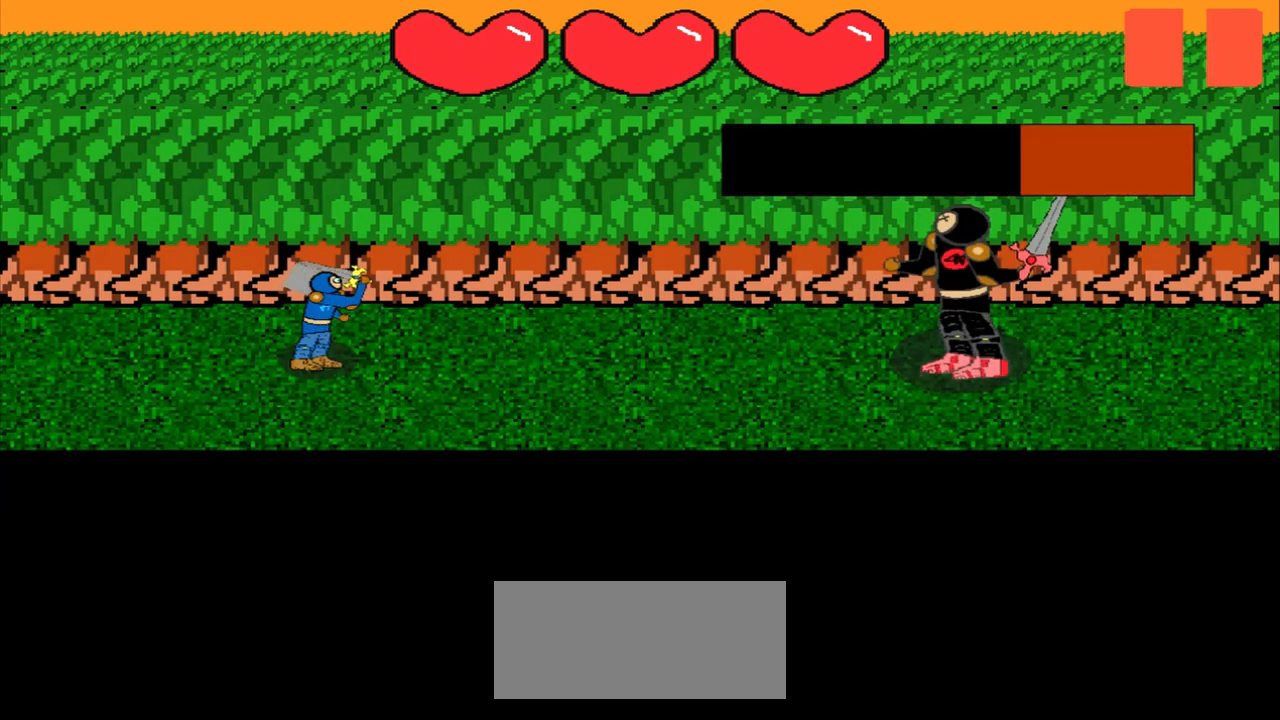
{"buttons": [], "left_stick": "right", "events": [[208, "left_stick", "center"], [417, "left_stick", "right"]]}
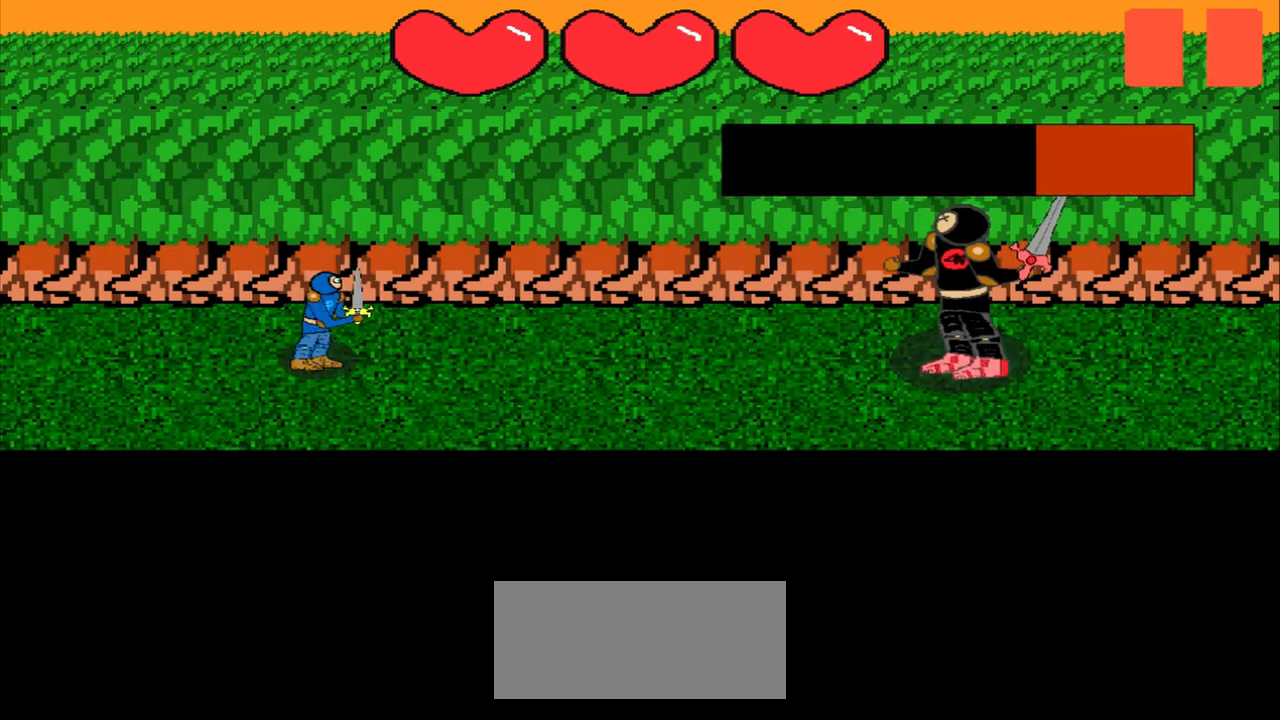
{"buttons": [], "left_stick": "down-right", "events": [[83, "left_stick", "center"], [333, "left_stick", "down-right"]]}
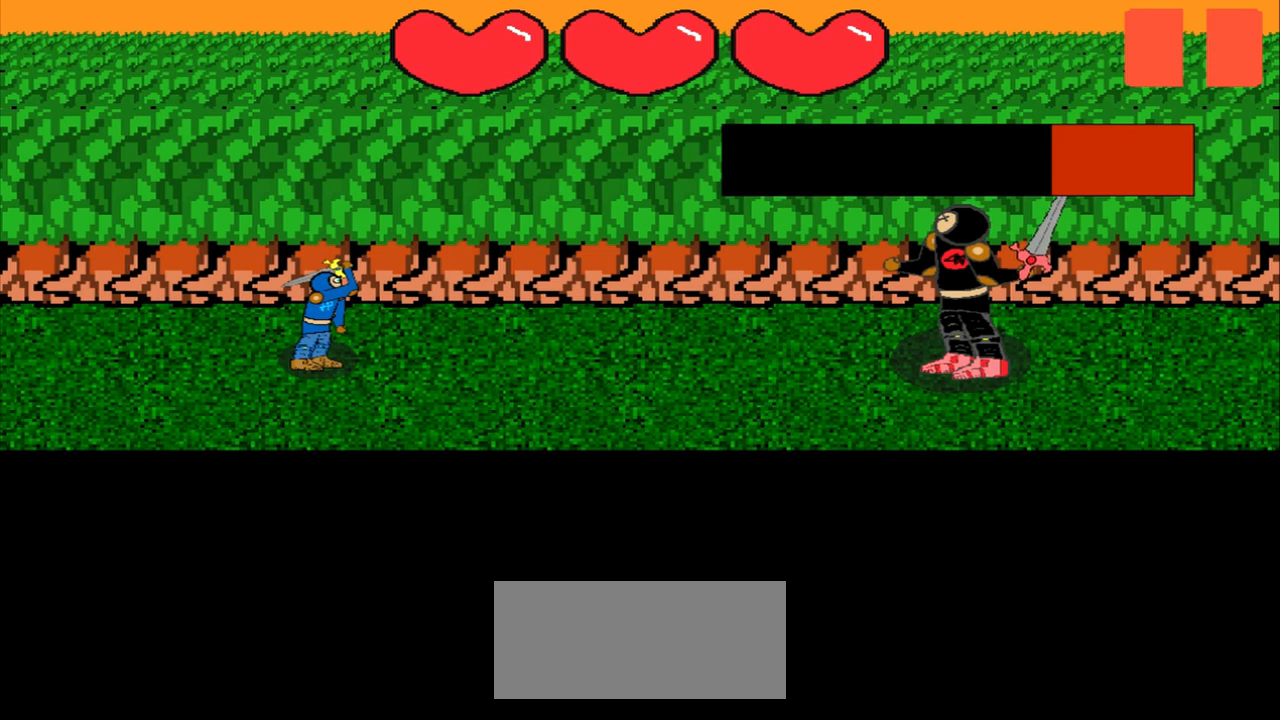
{"buttons": [], "left_stick": "up", "events": [[83, "left_stick", "center"], [375, "left_stick", "up"]]}
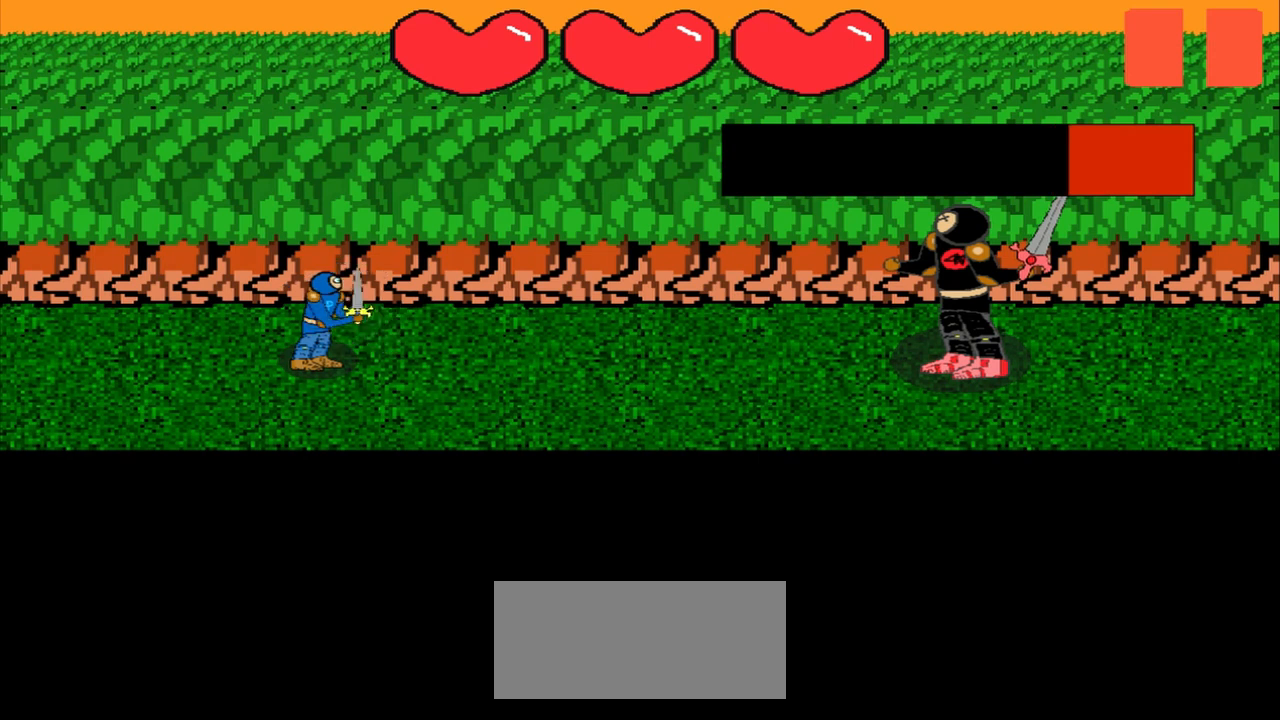
{"buttons": [], "left_stick": "right", "events": [[42, "left_stick", "center"], [292, "left_stick", "right"]]}
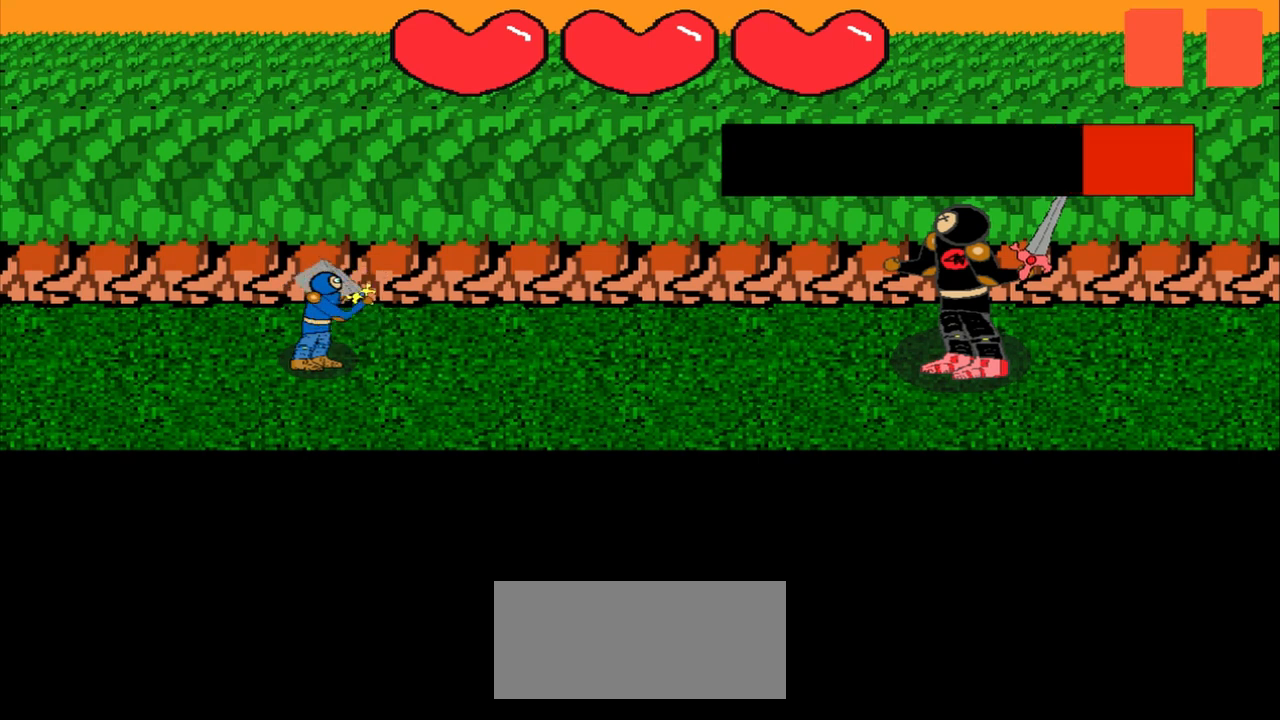
{"buttons": [], "left_stick": "center", "events": [[42, "left_stick", "center"], [250, "left_stick", "right"], [458, "left_stick", "center"]]}
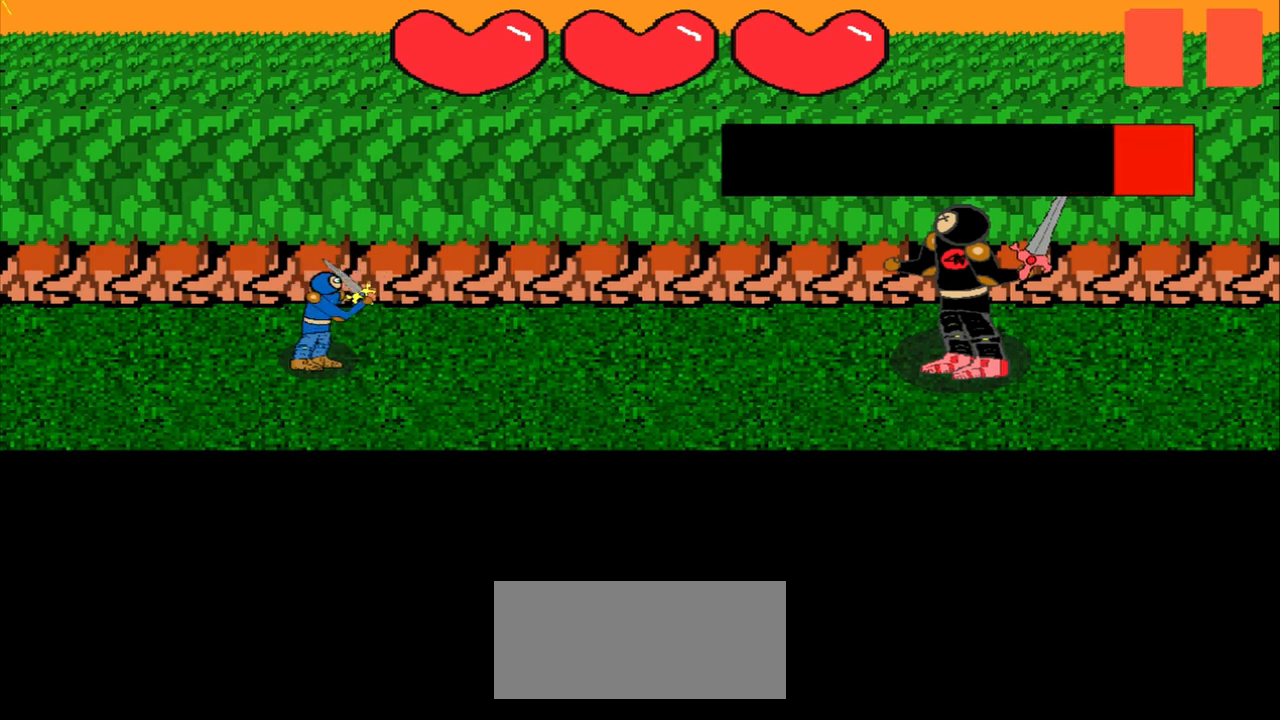
{"buttons": [], "left_stick": "center", "events": [[167, "left_stick", "left"], [458, "left_stick", "center"]]}
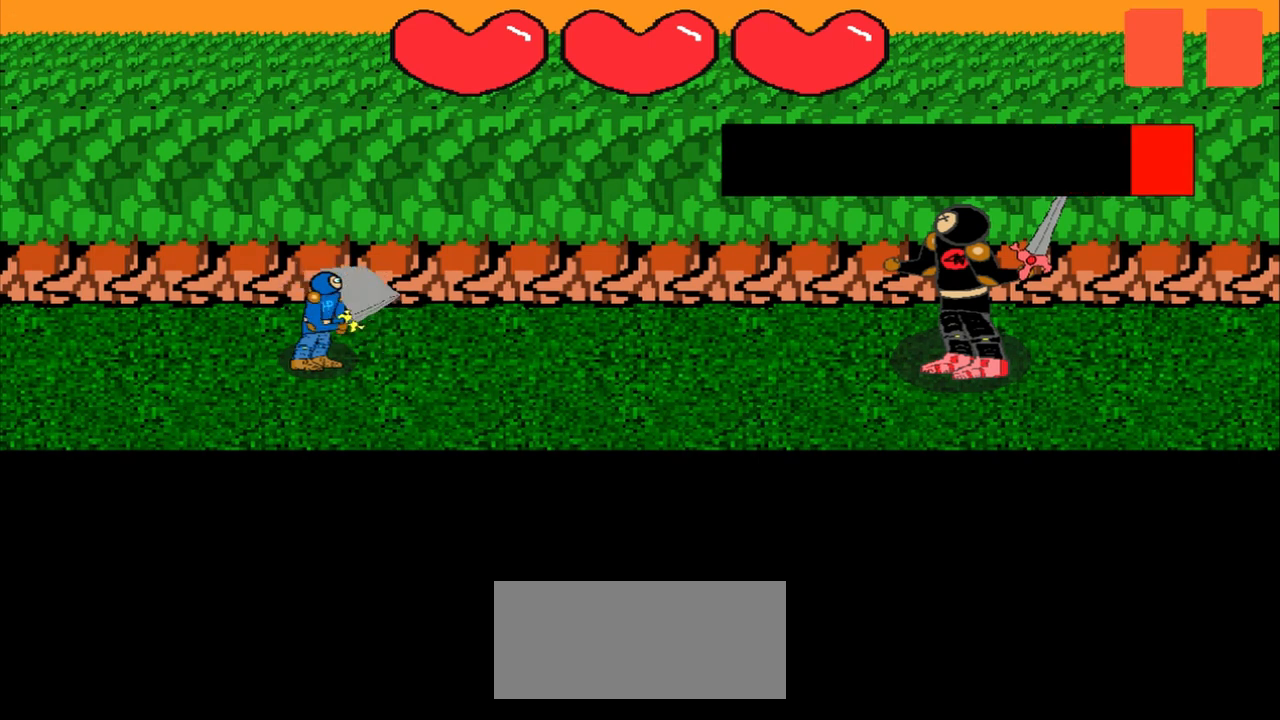
{"buttons": [], "left_stick": "center", "events": [[125, "left_stick", "up-left"], [333, "left_stick", "center"]]}
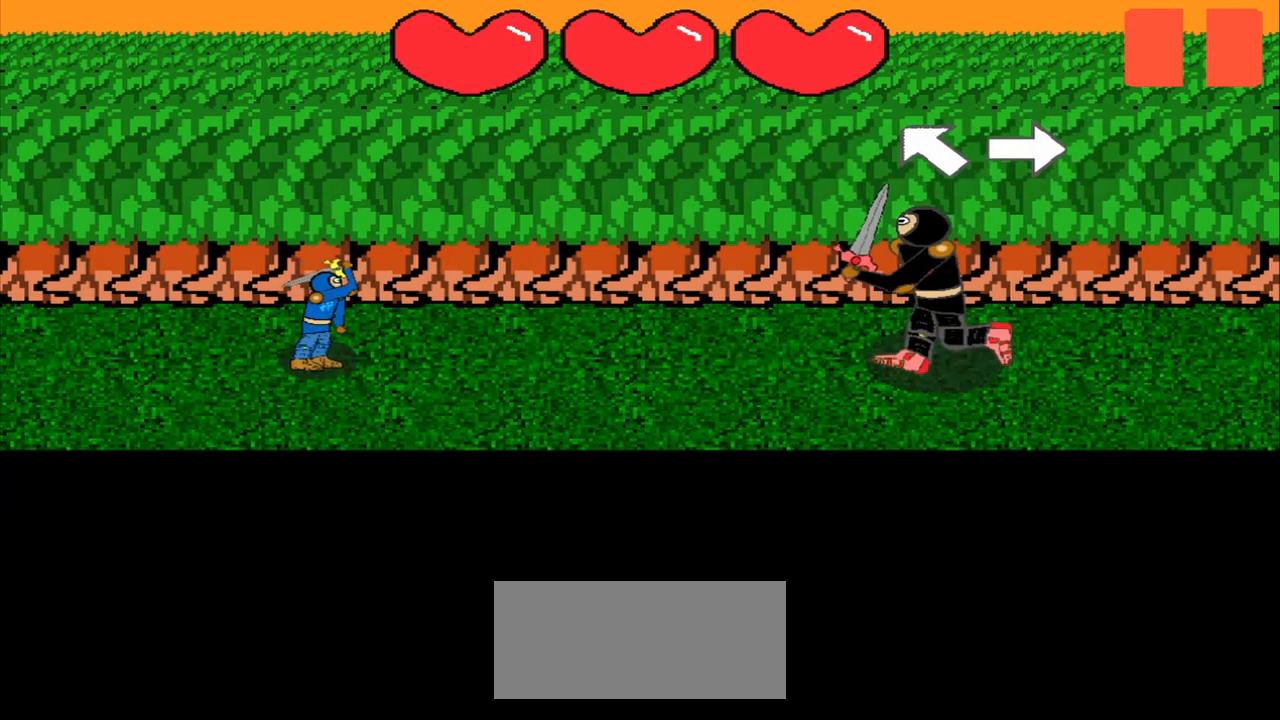
{"buttons": [], "left_stick": "center", "events": [[42, "left_stick", "up-left"], [458, "left_stick", "center"]]}
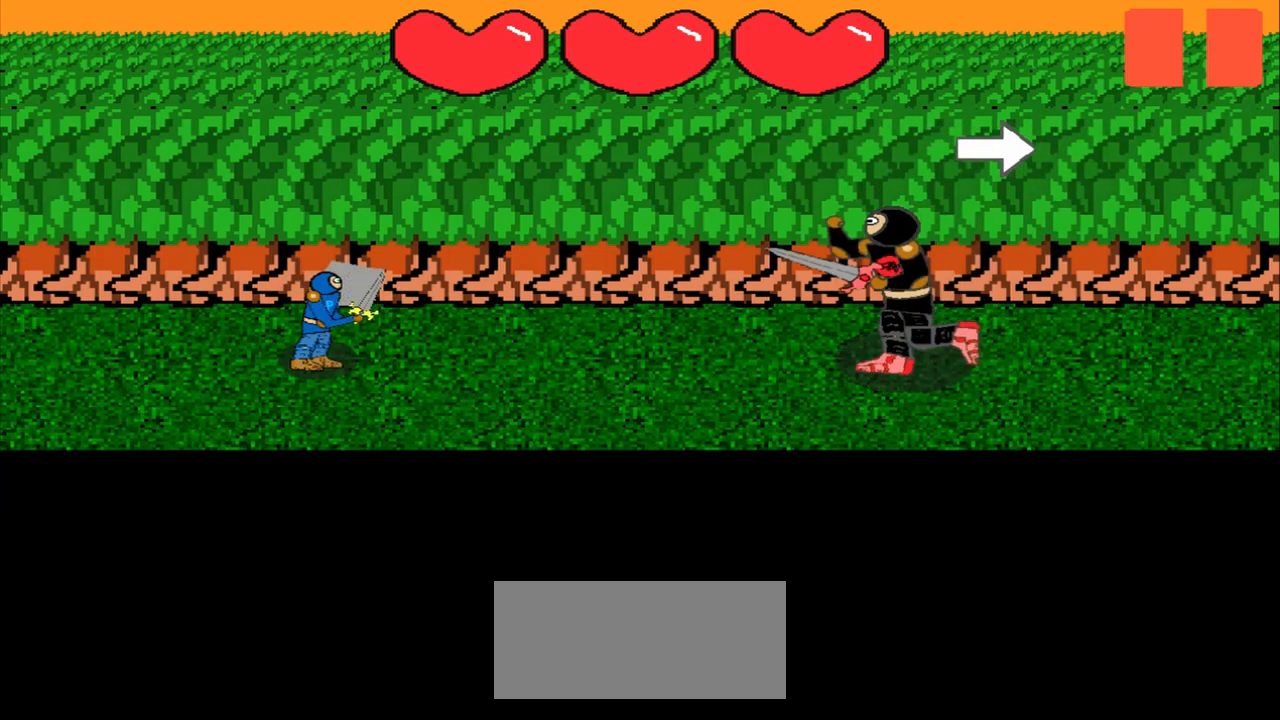
{"buttons": [], "left_stick": "center", "events": [[208, "left_stick", "right"], [417, "left_stick", "center"]]}
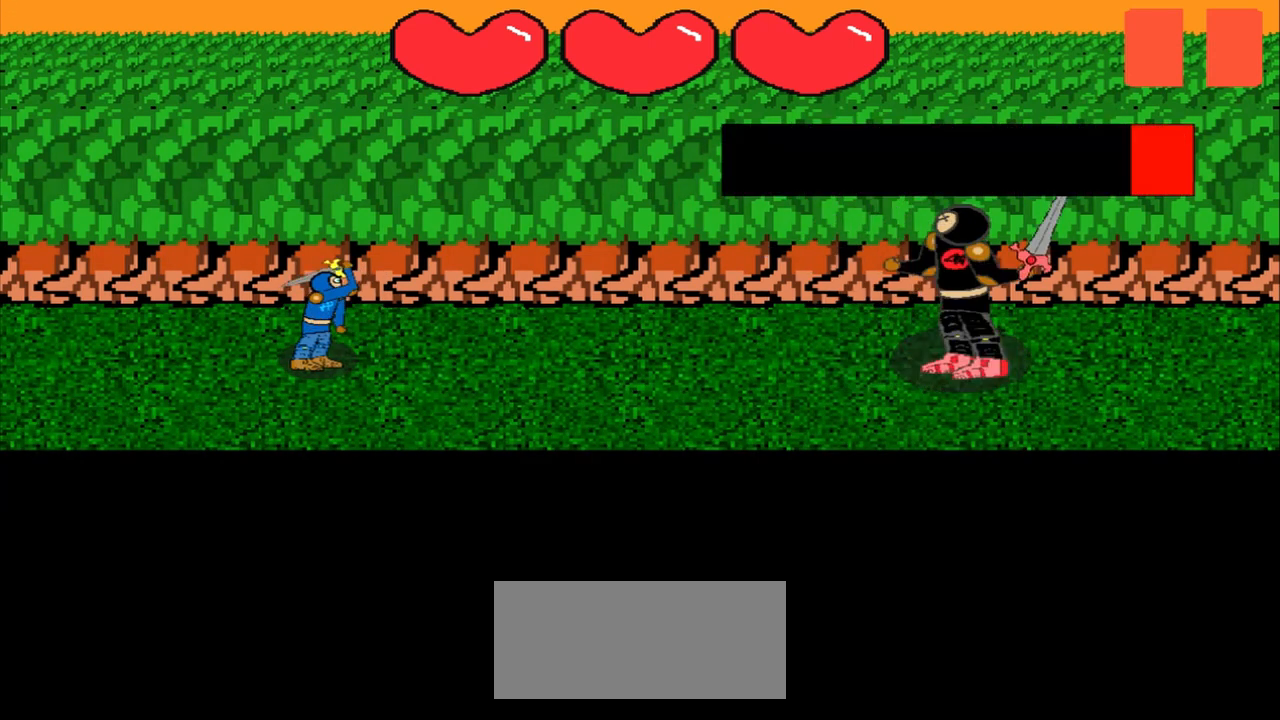
{"buttons": [], "left_stick": "center", "events": [[125, "left_stick", "left"], [417, "left_stick", "center"]]}
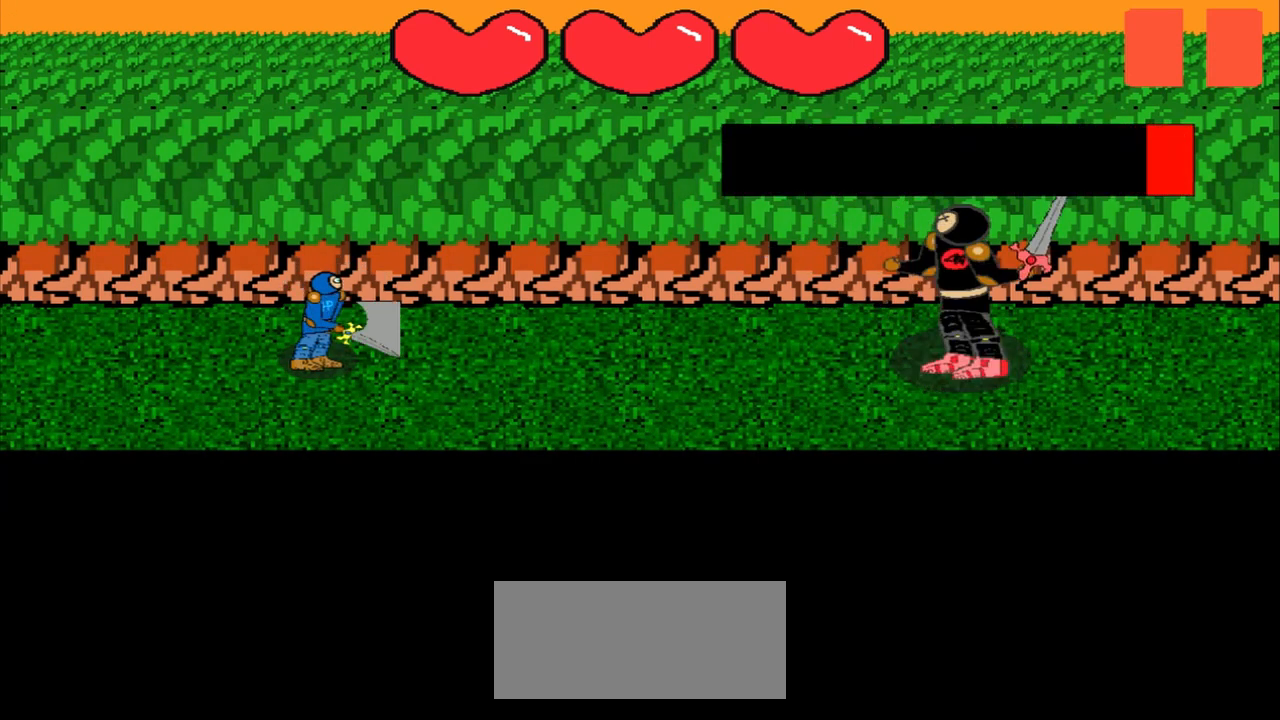
{"buttons": [], "left_stick": "center", "events": [[125, "left_stick", "left"], [375, "left_stick", "center"]]}
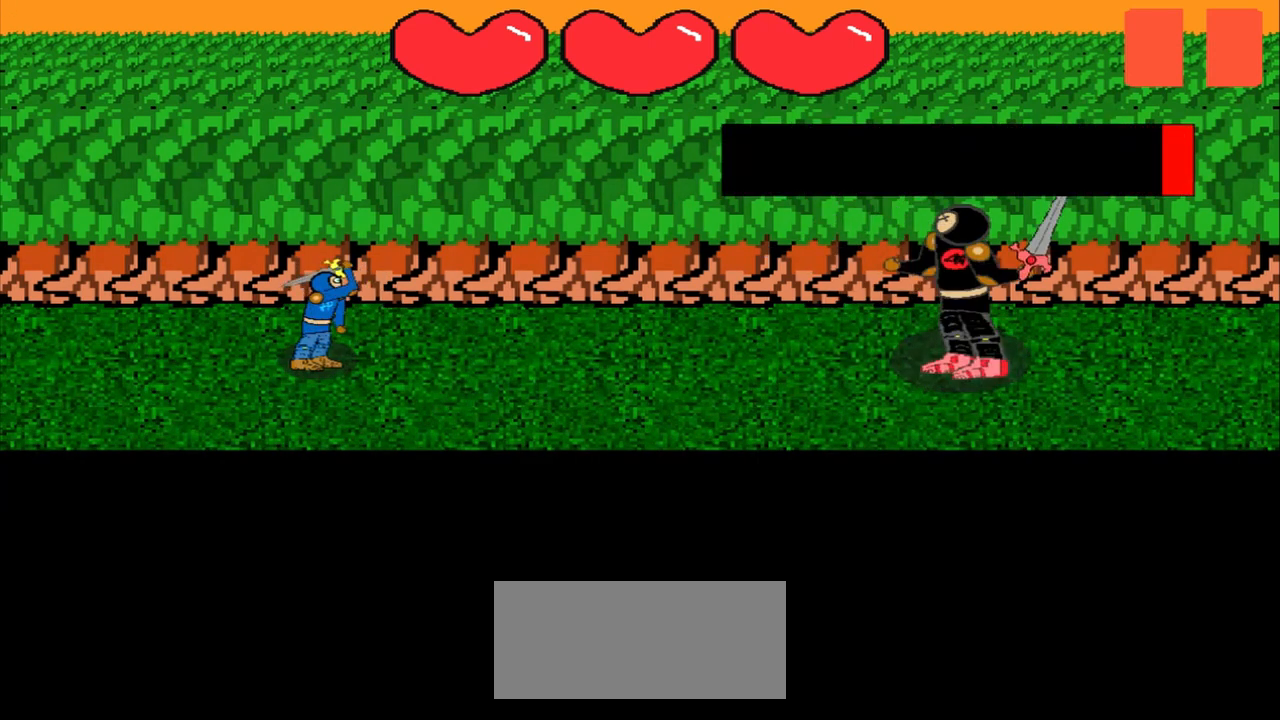
{"buttons": [], "left_stick": "center", "events": [[83, "left_stick", "down-left"], [500, "left_stick", "center"]]}
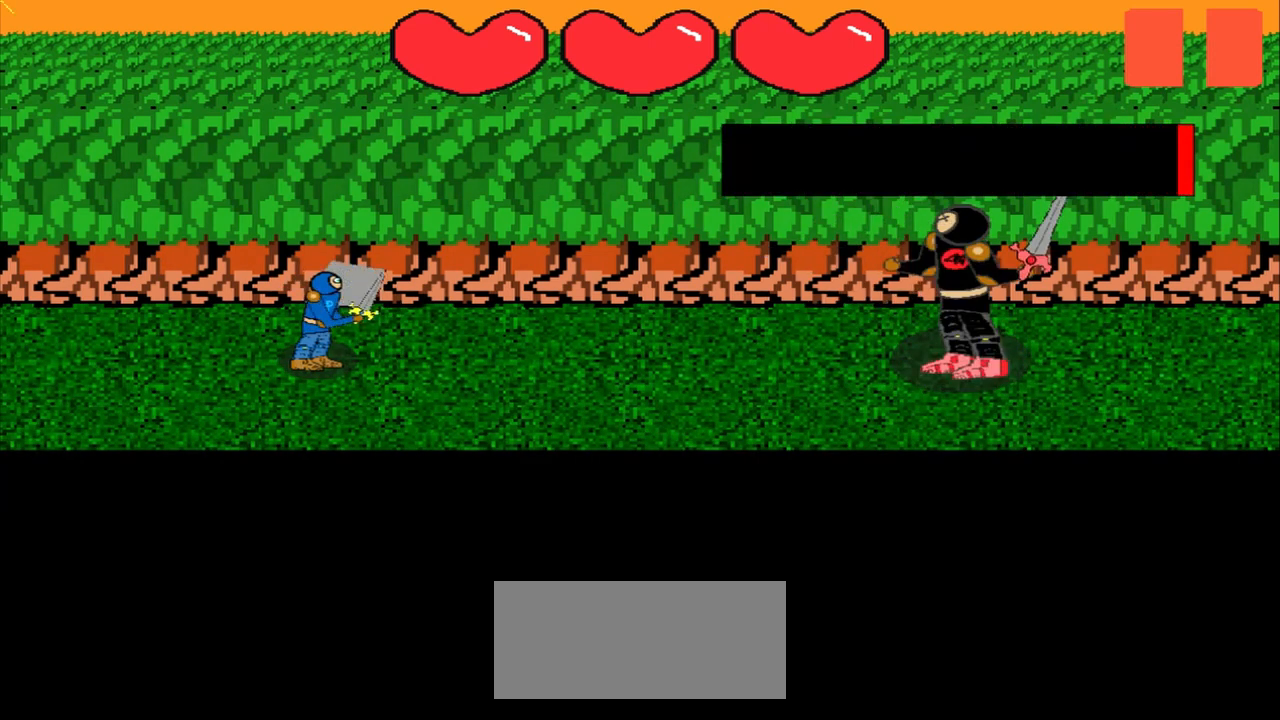
{"buttons": [], "left_stick": "down-left", "events": [[250, "left_stick", "down-left"]]}
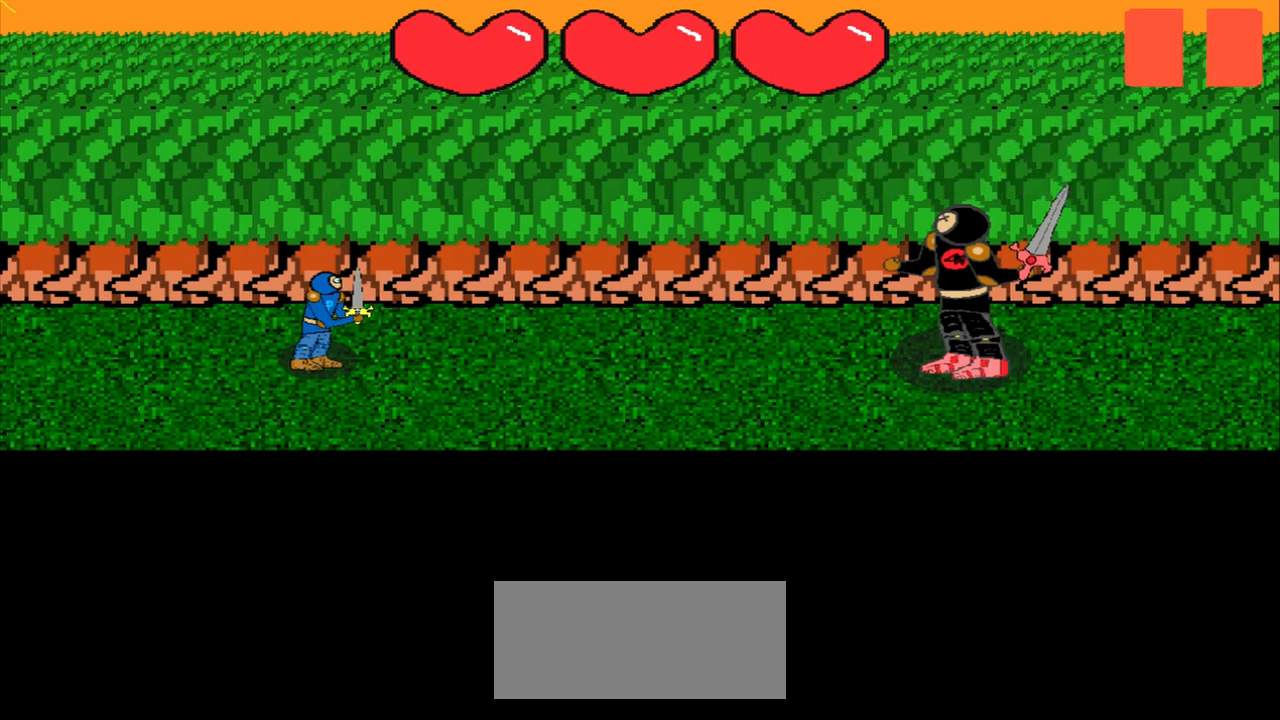
{"buttons": [], "left_stick": "center", "events": [[208, "left_stick", "center"]]}